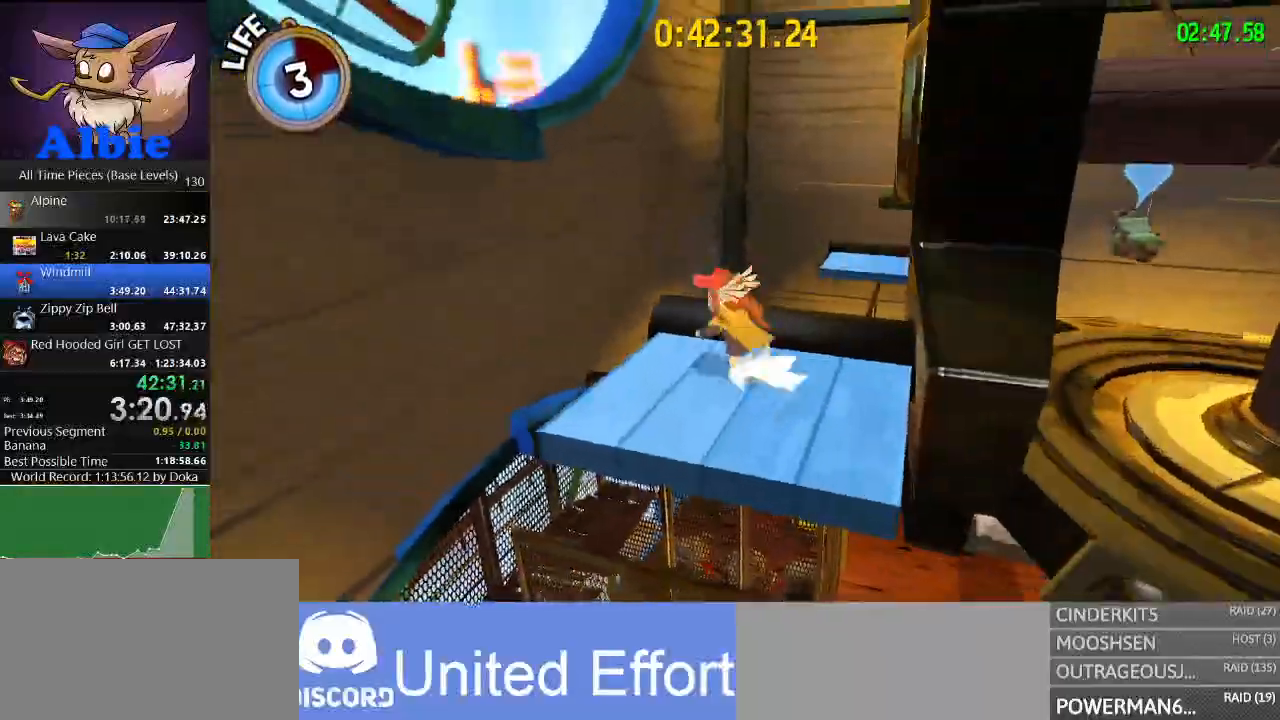
Gameplay with keyboard and mouse; each line is a JSON object with the keys and mouse buttons held at the frame after it. "events" lists presses ("down") and releases ("up") of "1", "2", "3", "4", "5", "a", "alt", "c", "caps_lock", "ctrl", "d", "e", "f", "g", "q", "r", "s", "shift", "space", "t", "tab", "v", "w", "x", "z", "mouse_left", "mouse_wheel" and "mouse_right" between this image and that frame as [ms after this image, input, new state], when the widget could be followed in between. "mouse_left", "mouse_wheel", "mouse_right" = the "left", "wheel", "right" buttons of the "mouse" list. No other keys are recorded. "wheel" means that the mouse wheel is clicked or scrolled. "mouse_move" is the direction in which the mouse moves at that frame (one of eight, or "still"), when it could be read.
{"keys": ["w"], "mouse": [], "mouse_move": "still", "events": []}
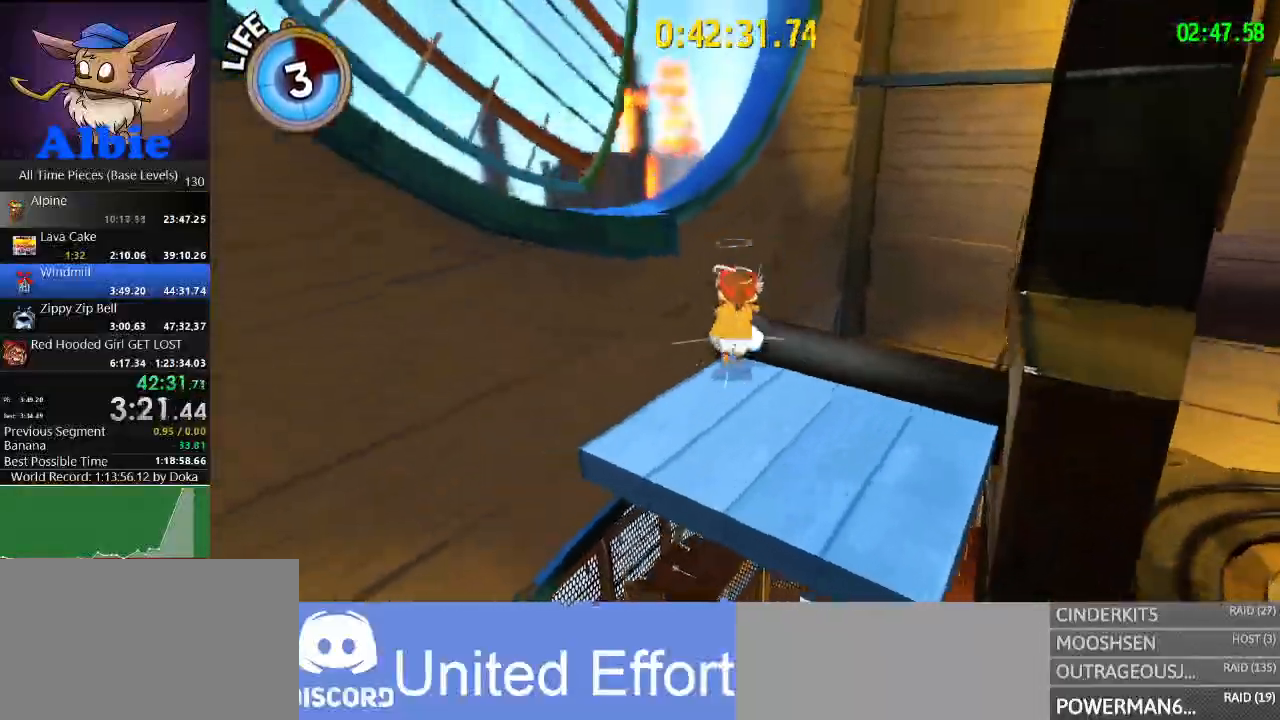
{"keys": ["a", "w"], "mouse": [], "mouse_move": "still", "events": [[33, "space", "down"], [267, "a", "down"], [433, "space", "up"]]}
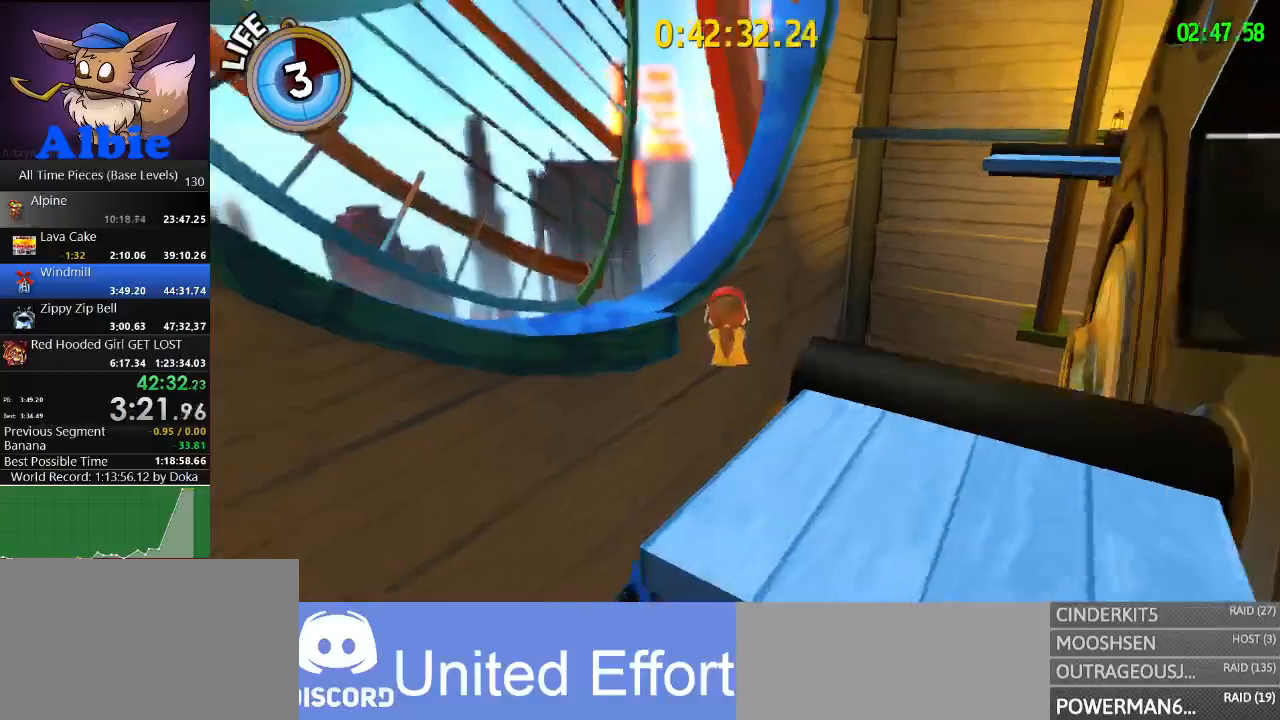
{"keys": ["w"], "mouse": [], "mouse_move": "still", "events": [[233, "shift", "down"], [367, "shift", "up"], [467, "a", "up"]]}
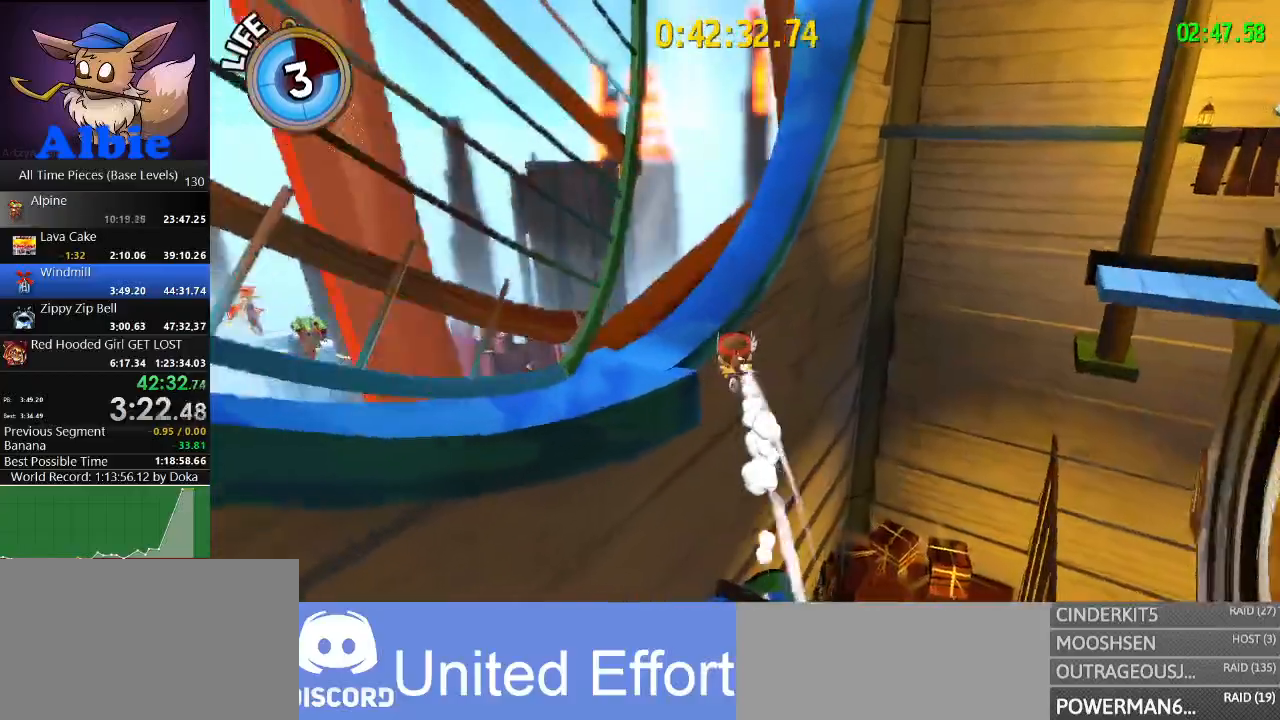
{"keys": ["a", "w"], "mouse": [], "mouse_move": "still", "events": [[67, "a", "down"], [233, "shift", "down"], [367, "shift", "up"]]}
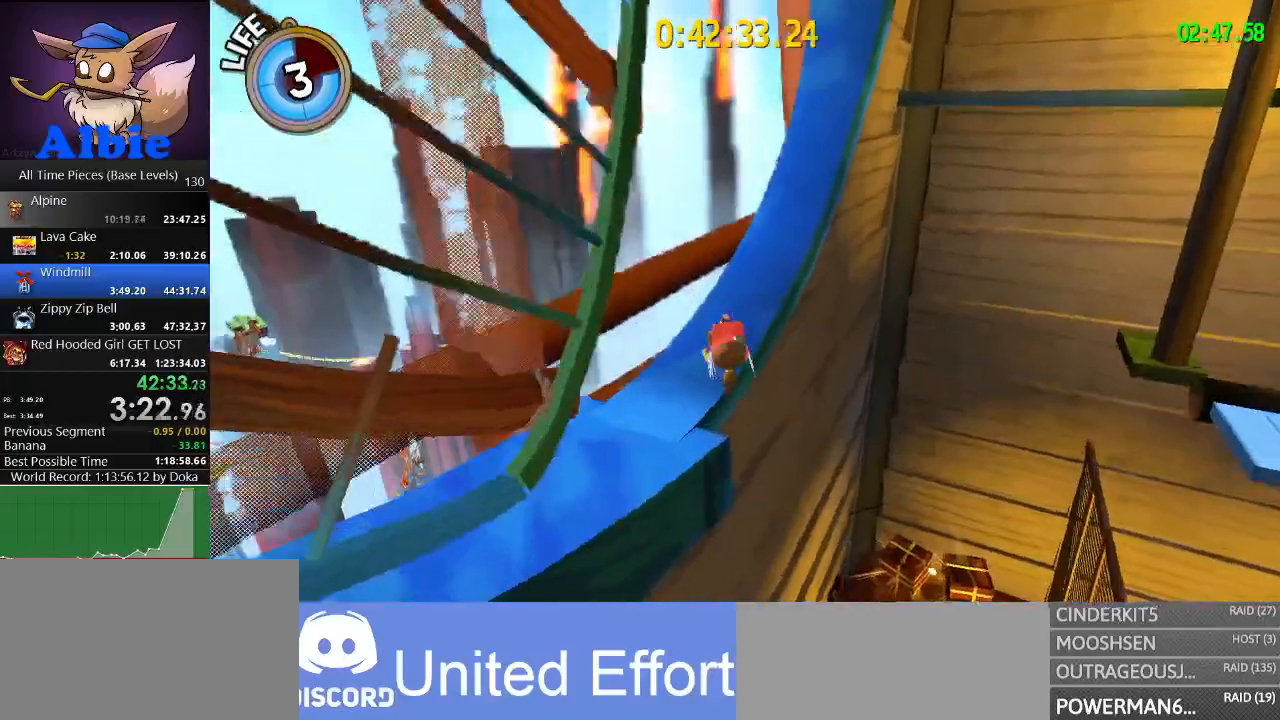
{"keys": ["w"], "mouse": [], "mouse_move": "left", "events": [[67, "a", "up"]]}
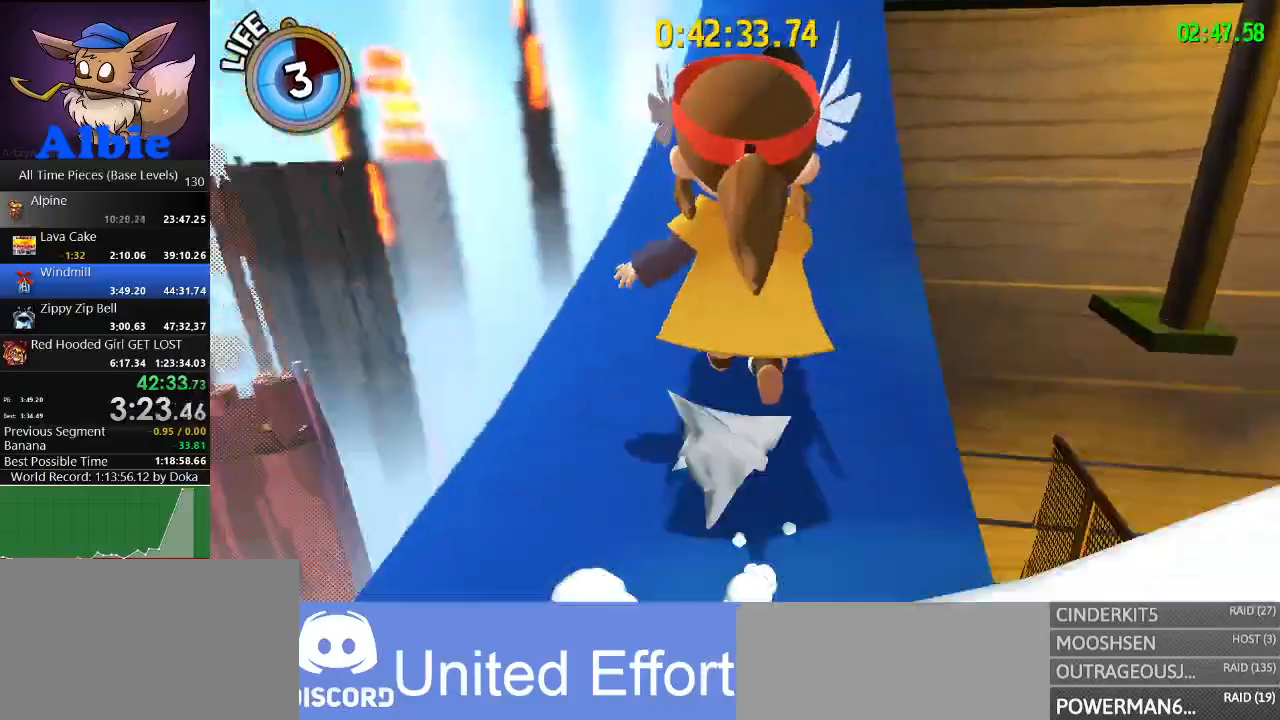
{"keys": ["space", "w"], "mouse": [], "mouse_move": "right", "events": [[467, "space", "down"]]}
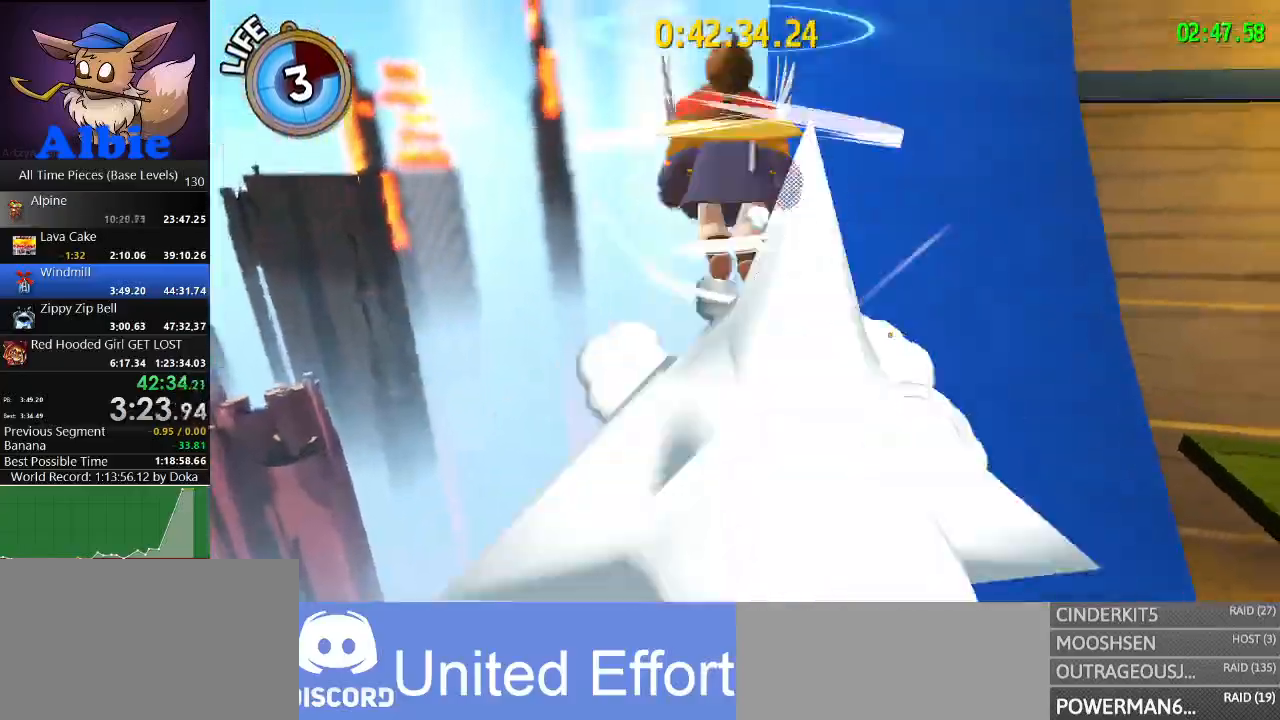
{"keys": ["w"], "mouse": [], "mouse_move": "still", "events": [[133, "a", "down"], [333, "a", "up"], [433, "space", "up"]]}
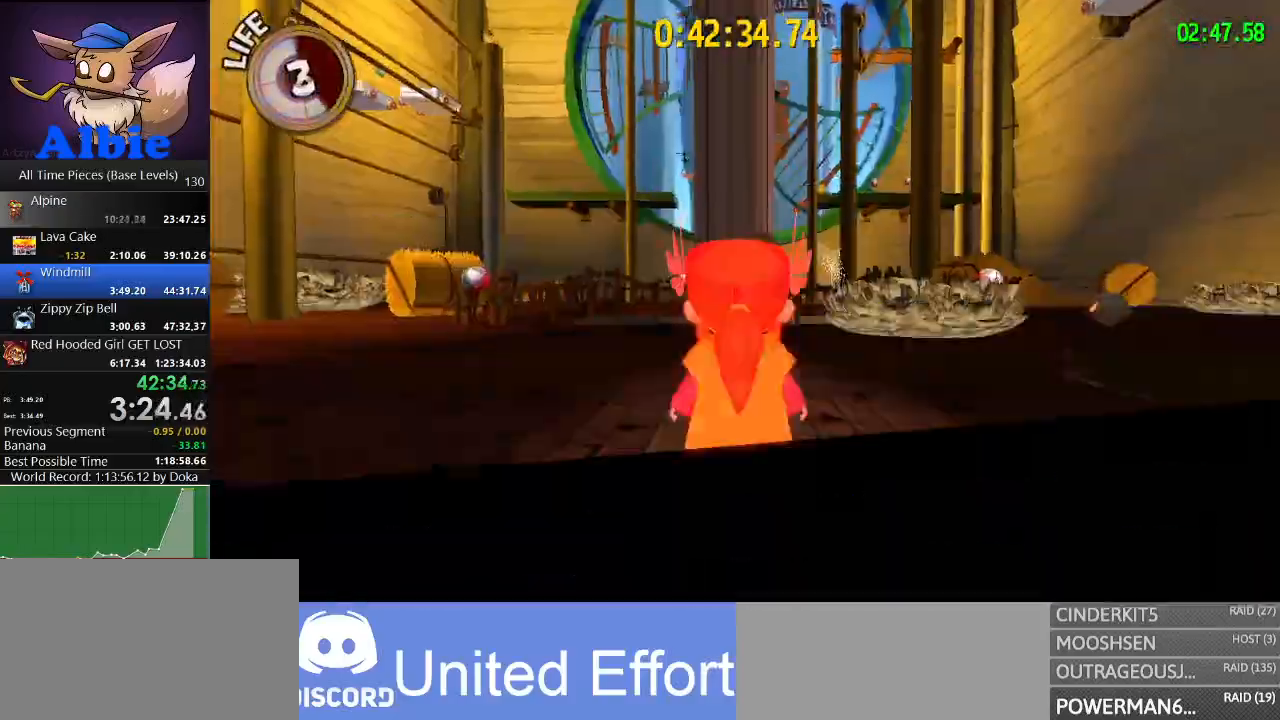
{"keys": ["s"], "mouse": [], "mouse_move": "left", "events": [[33, "w", "up"], [167, "s", "down"]]}
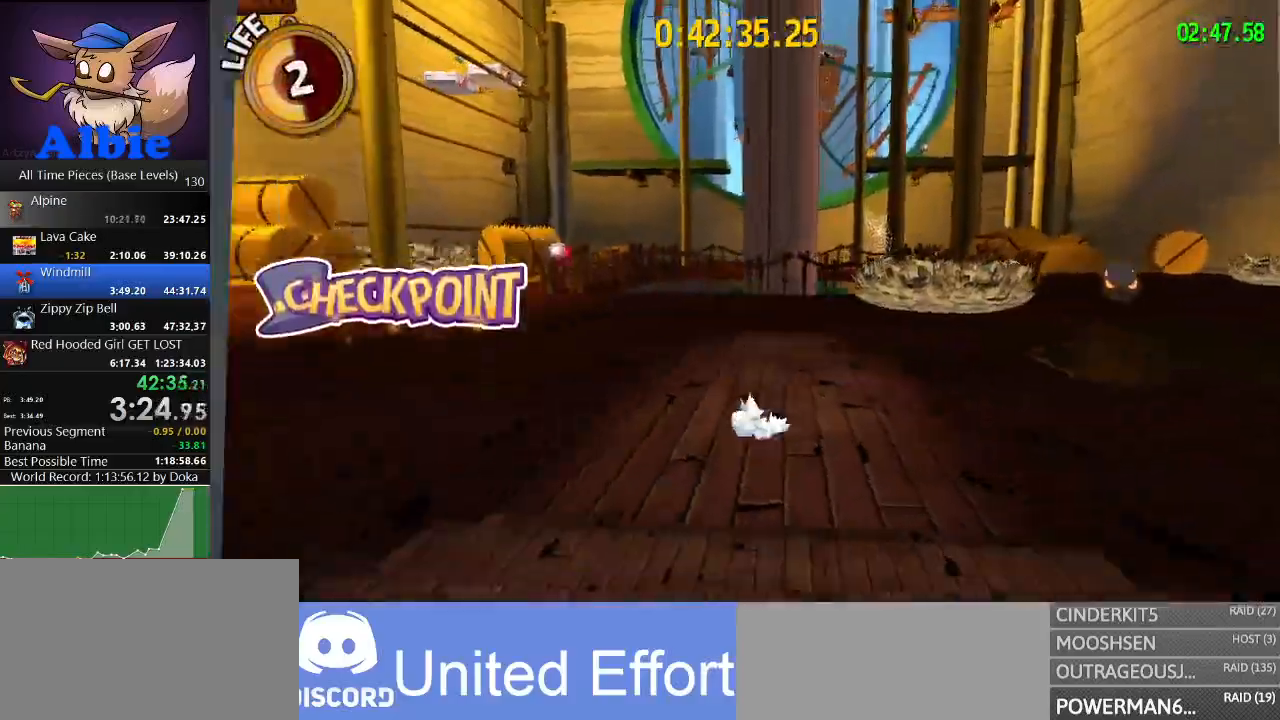
{"keys": ["space"], "mouse": [], "mouse_move": "still", "events": [[367, "space", "down"], [500, "s", "up"]]}
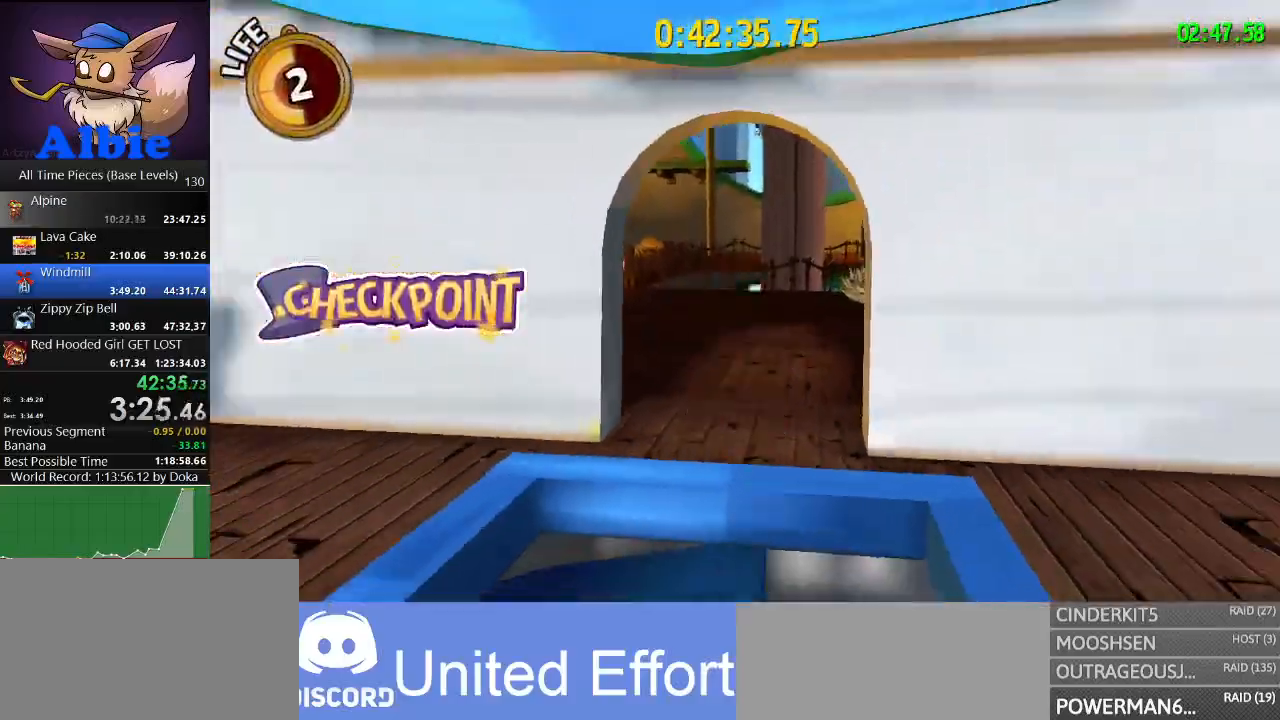
{"keys": ["space", "w"], "mouse": [], "mouse_move": "still", "events": [[133, "space", "up"], [133, "w", "down"], [233, "space", "down"]]}
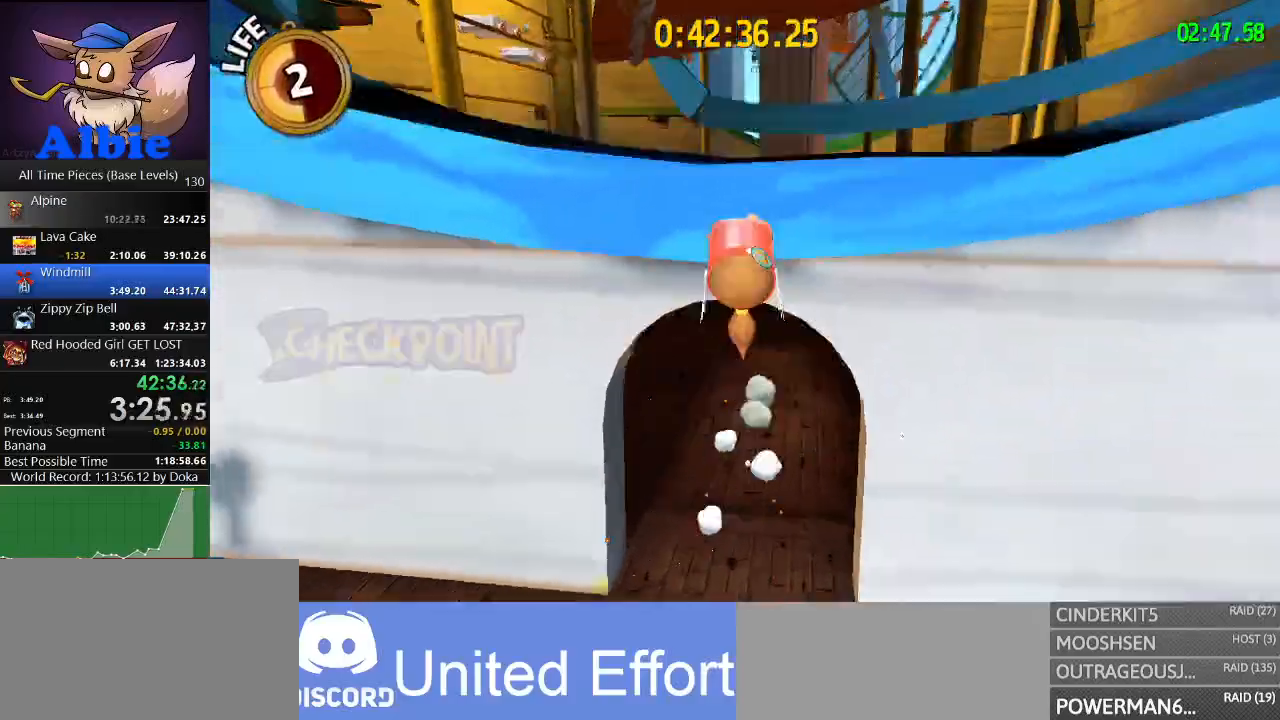
{"keys": [], "mouse": [], "mouse_move": "still", "events": [[200, "d", "down"], [433, "d", "up"], [433, "space", "up"], [500, "w", "up"]]}
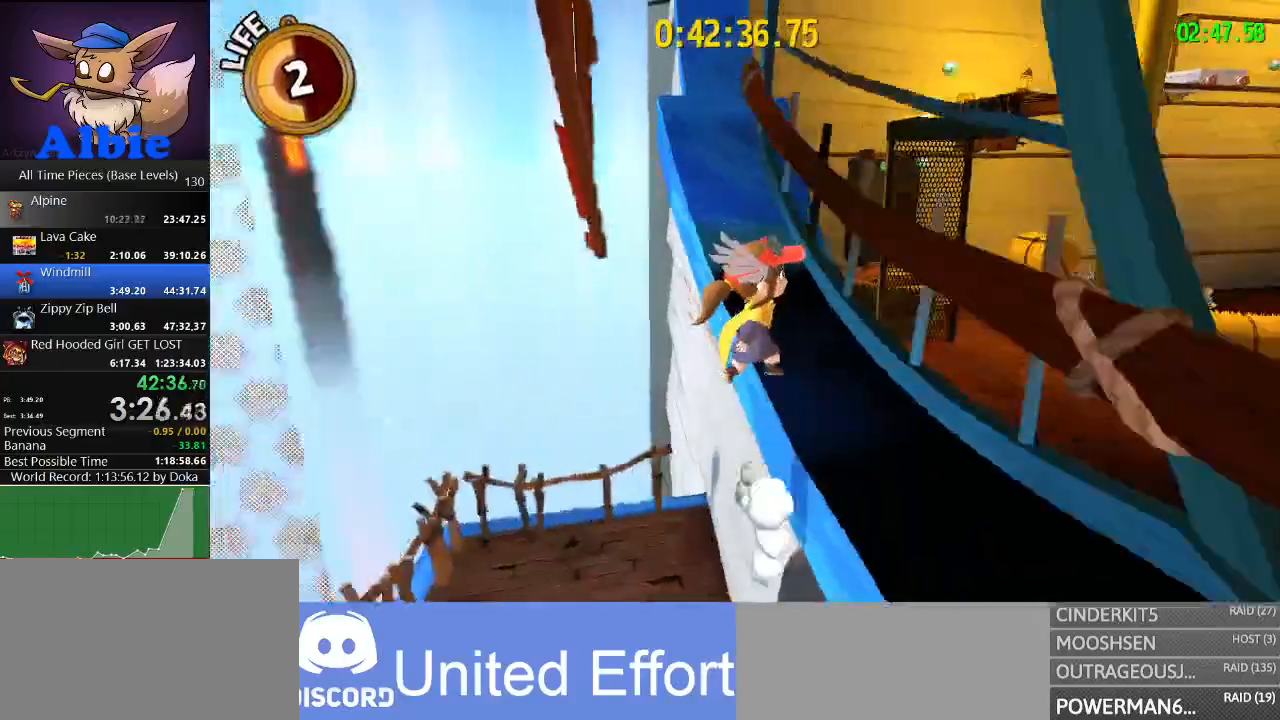
{"keys": [], "mouse": [], "mouse_move": "still", "events": []}
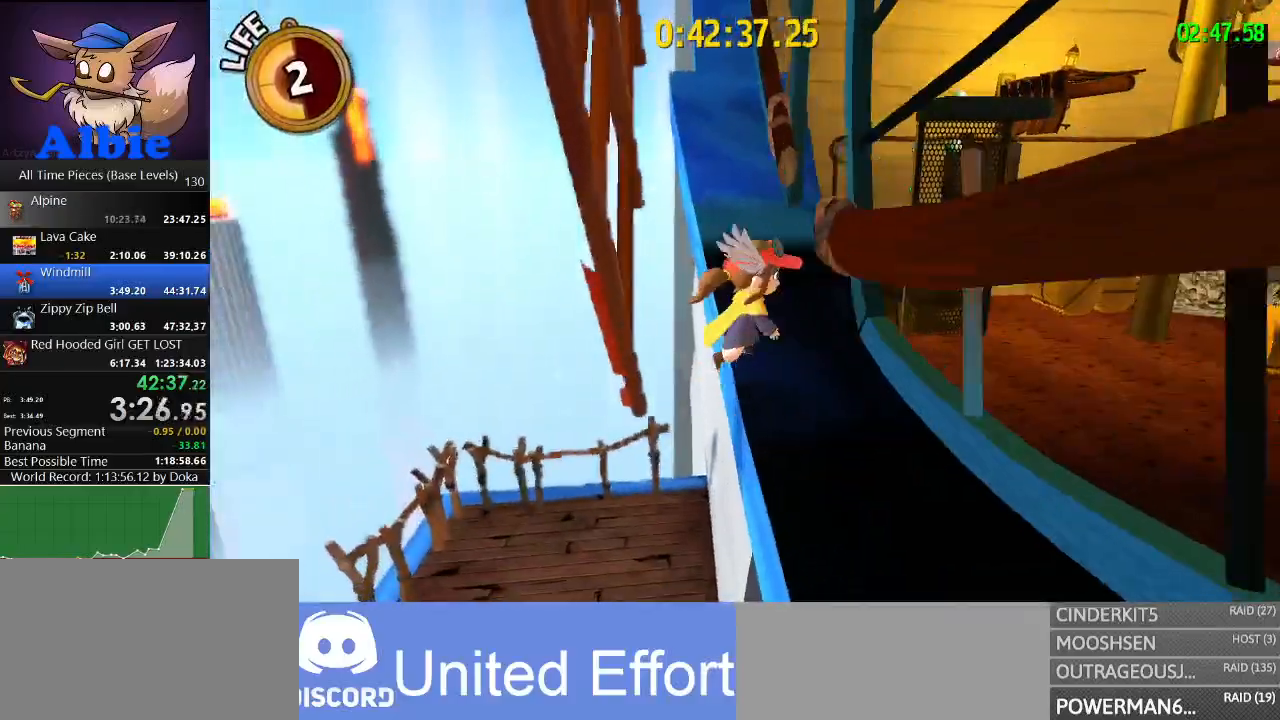
{"keys": ["a"], "mouse": [], "mouse_move": "still", "events": [[100, "a", "down"], [100, "space", "down"], [233, "space", "up"], [333, "space", "down"], [467, "space", "up"]]}
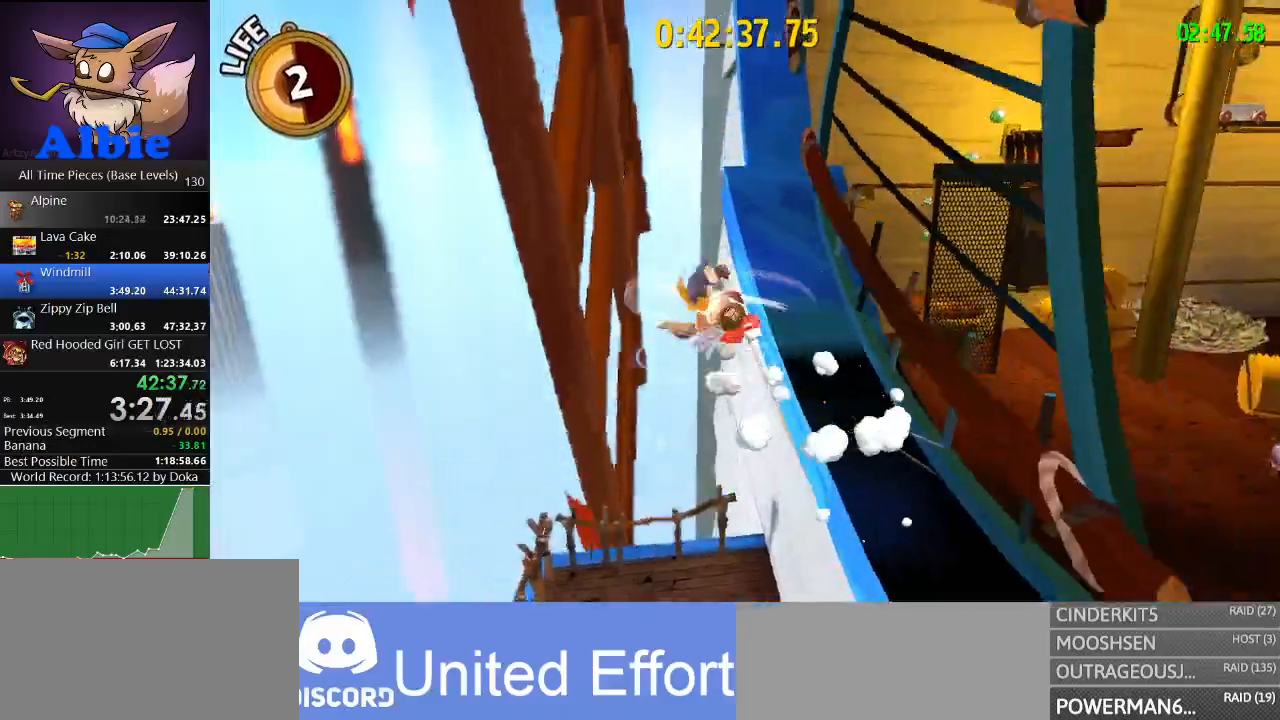
{"keys": ["a"], "mouse": [], "mouse_move": "still", "events": [[100, "shift", "down"], [200, "shift", "up"], [300, "shift", "down"], [333, "shift", "up"]]}
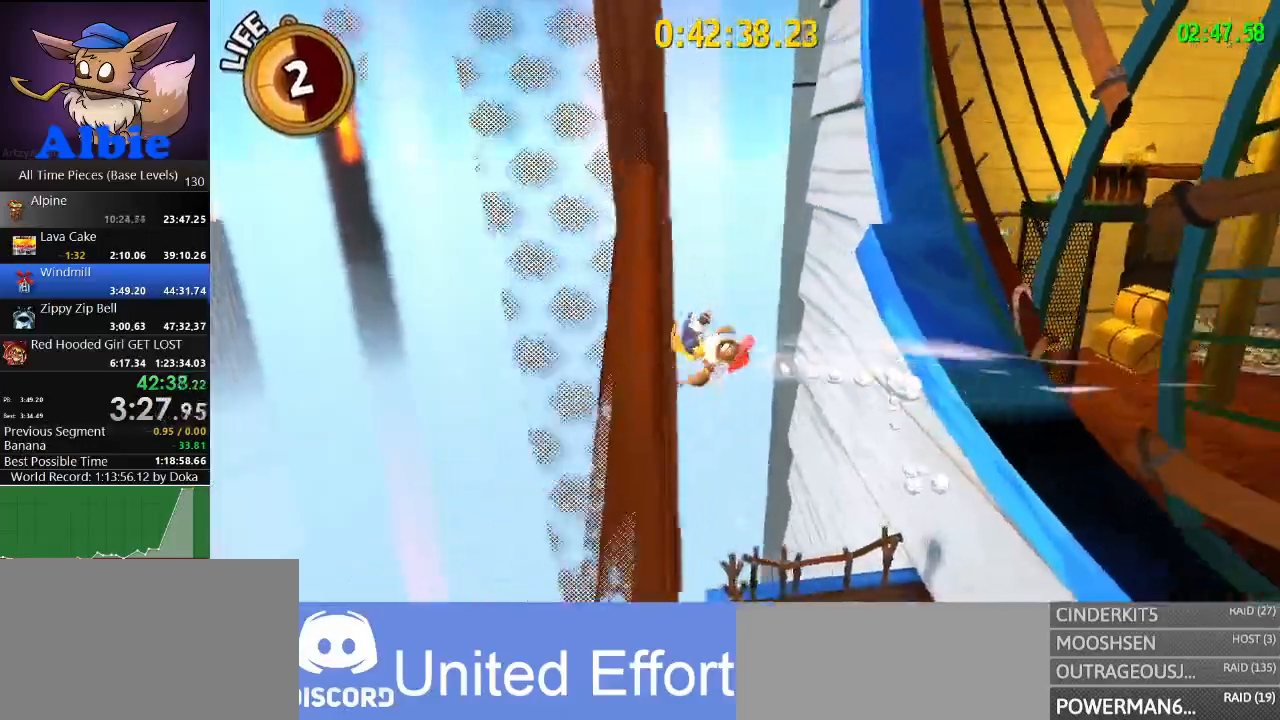
{"keys": ["a"], "mouse": [], "mouse_move": "still", "events": []}
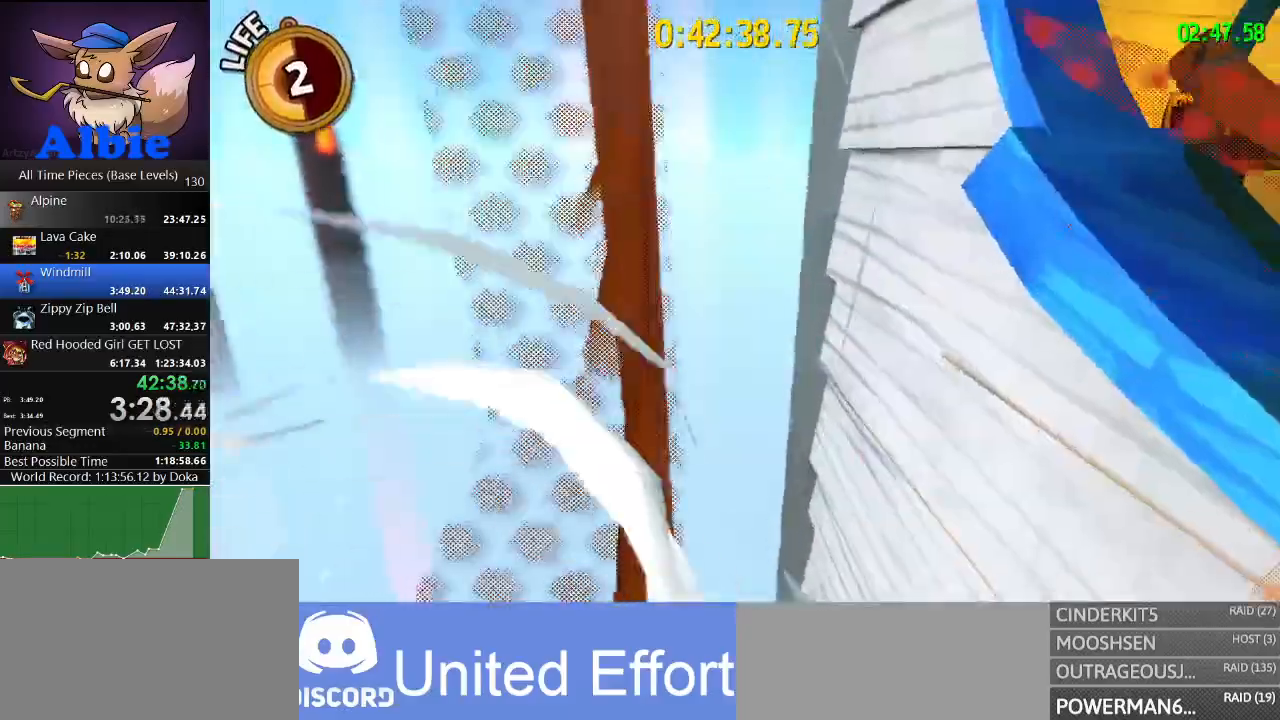
{"keys": ["a"], "mouse": [], "mouse_move": "still", "events": []}
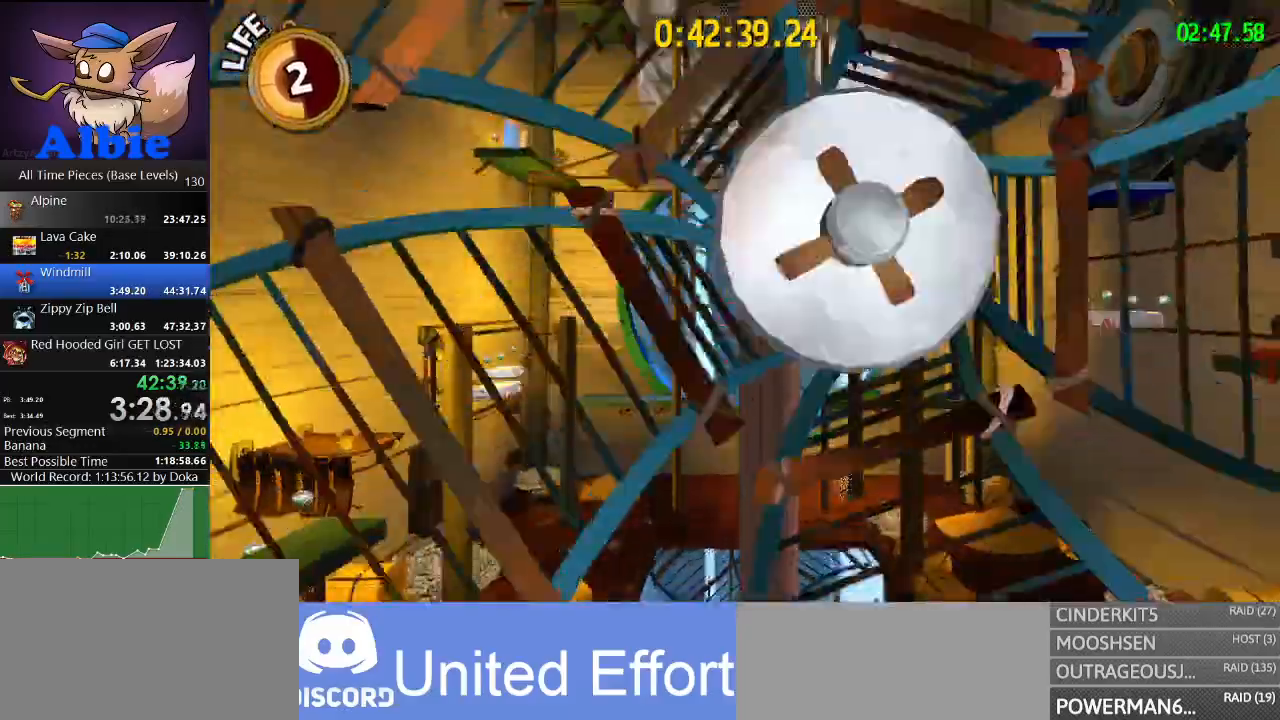
{"keys": ["a"], "mouse": [], "mouse_move": "still", "events": []}
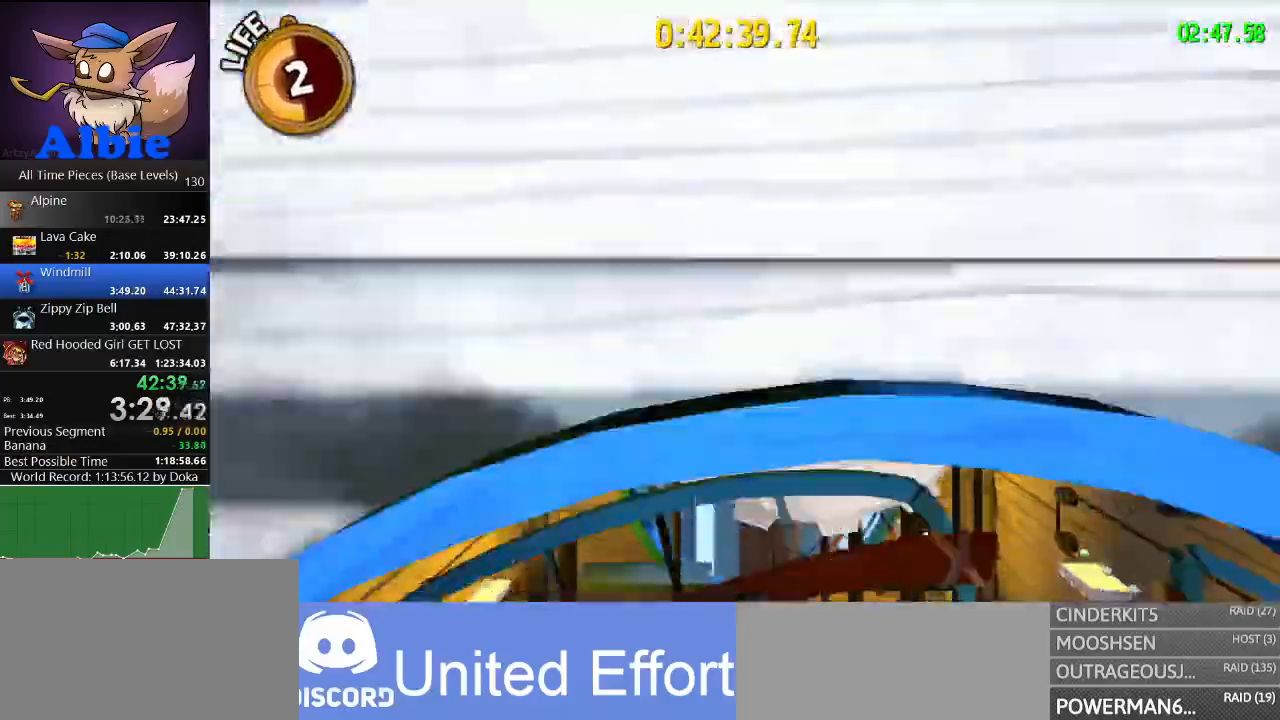
{"keys": [], "mouse": [], "mouse_move": "still", "events": [[467, "a", "up"]]}
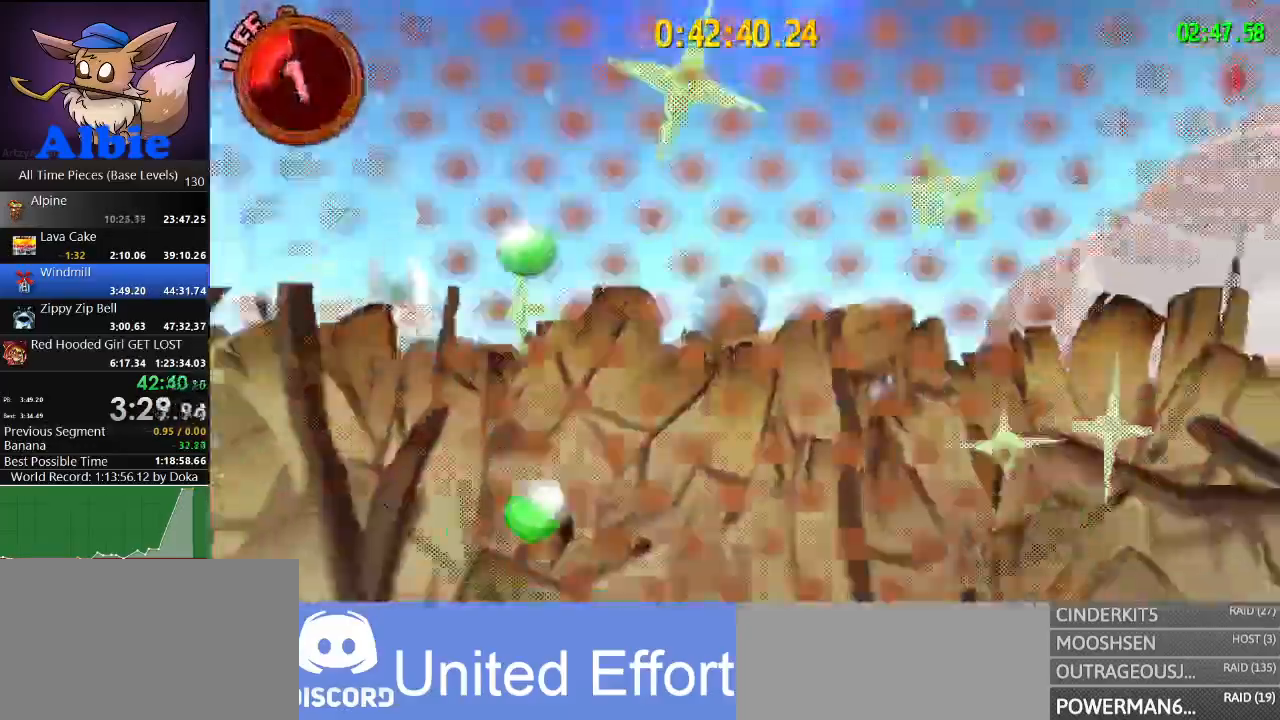
{"keys": ["w"], "mouse": [], "events": [[100, "w", "down"]]}
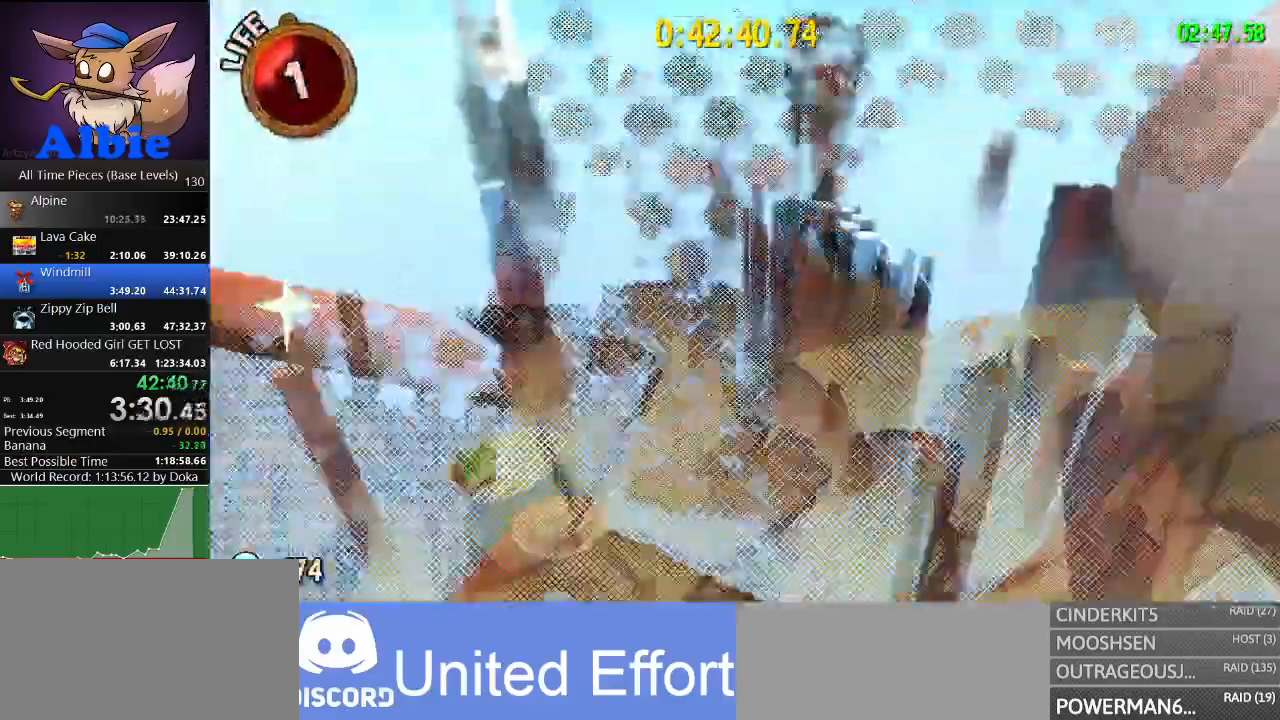
{"keys": ["w"], "mouse": [], "mouse_move": "still", "events": [[67, "w", "up"], [433, "w", "down"]]}
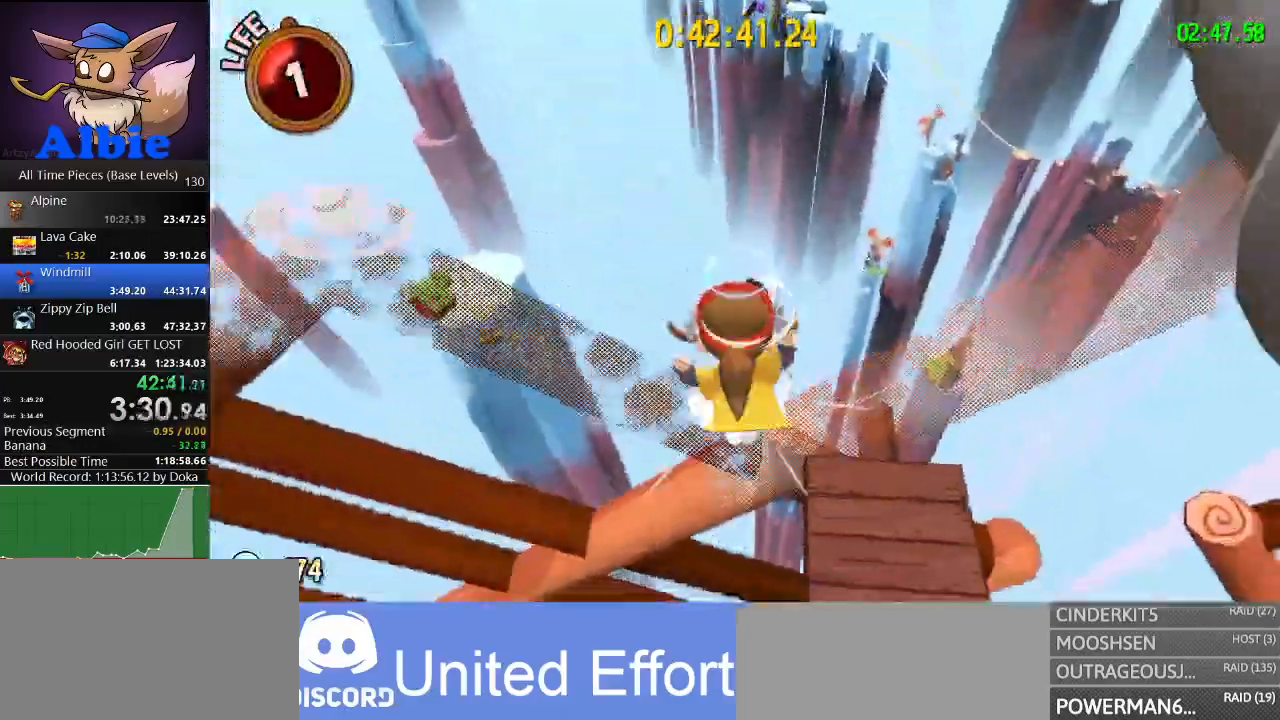
{"keys": ["s"], "mouse": [], "mouse_move": "right", "events": [[33, "space", "down"], [100, "space", "up"], [133, "w", "up"], [167, "d", "down"], [267, "s", "down"], [333, "d", "up"], [367, "s", "up"], [467, "s", "down"]]}
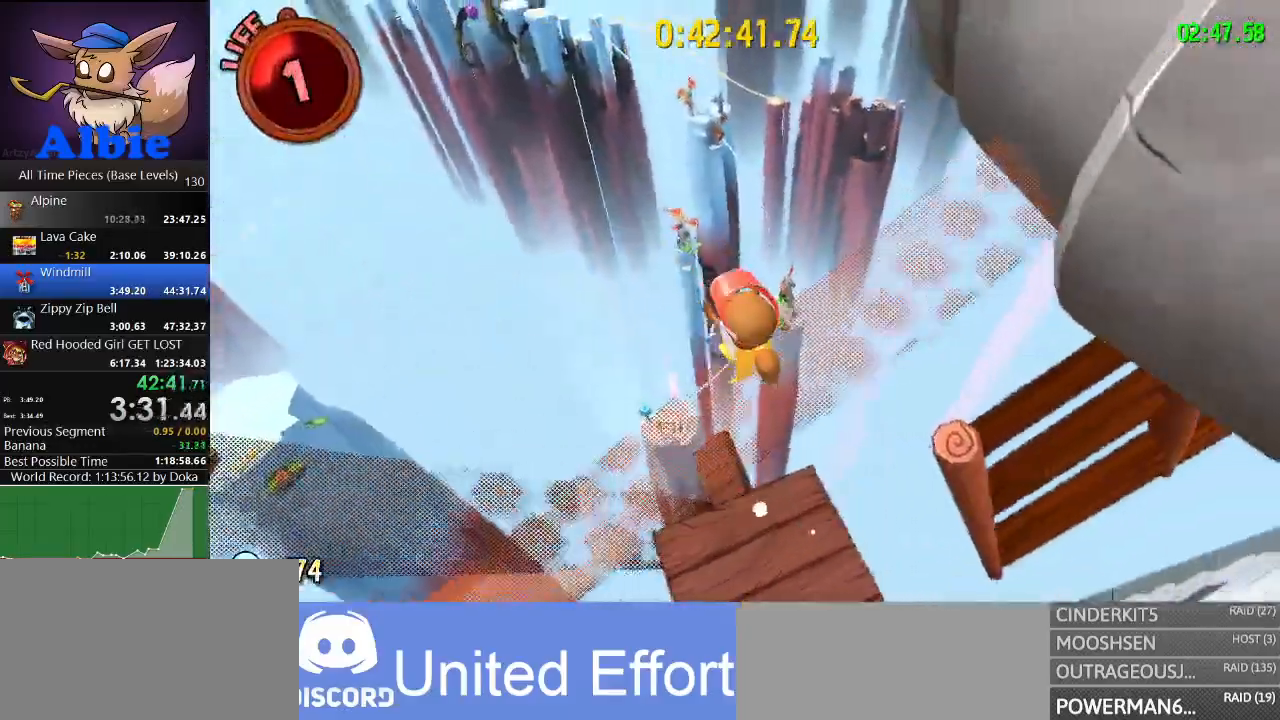
{"keys": [], "mouse": [], "mouse_move": "right", "events": [[100, "a", "down"], [200, "a", "up"], [300, "s", "up"]]}
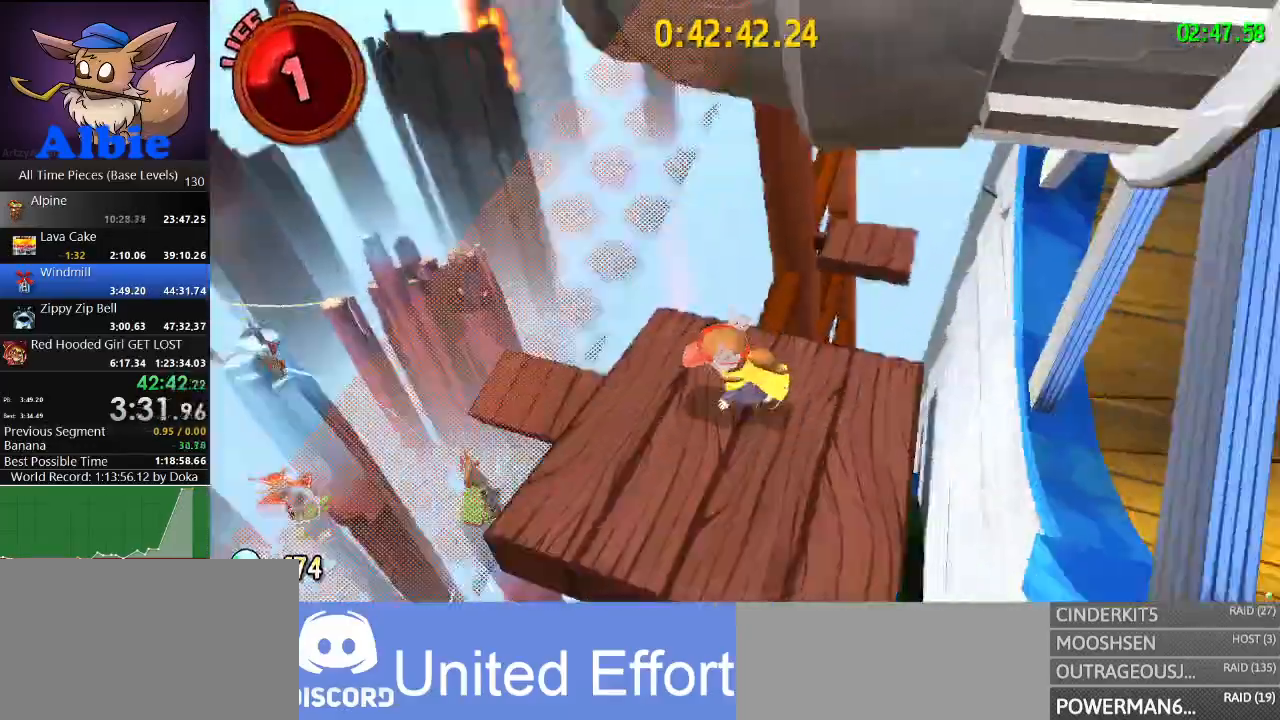
{"keys": [], "mouse": [], "mouse_move": "still", "events": []}
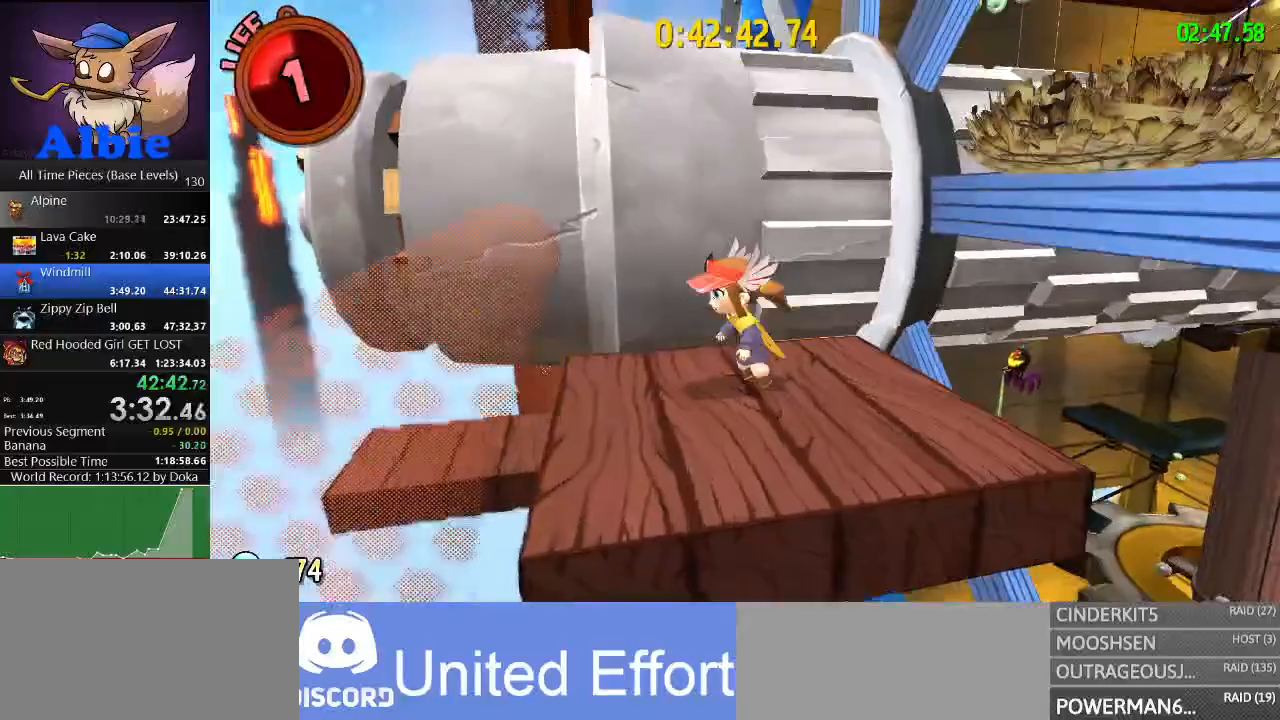
{"keys": [], "mouse": [], "mouse_move": "up-right", "events": []}
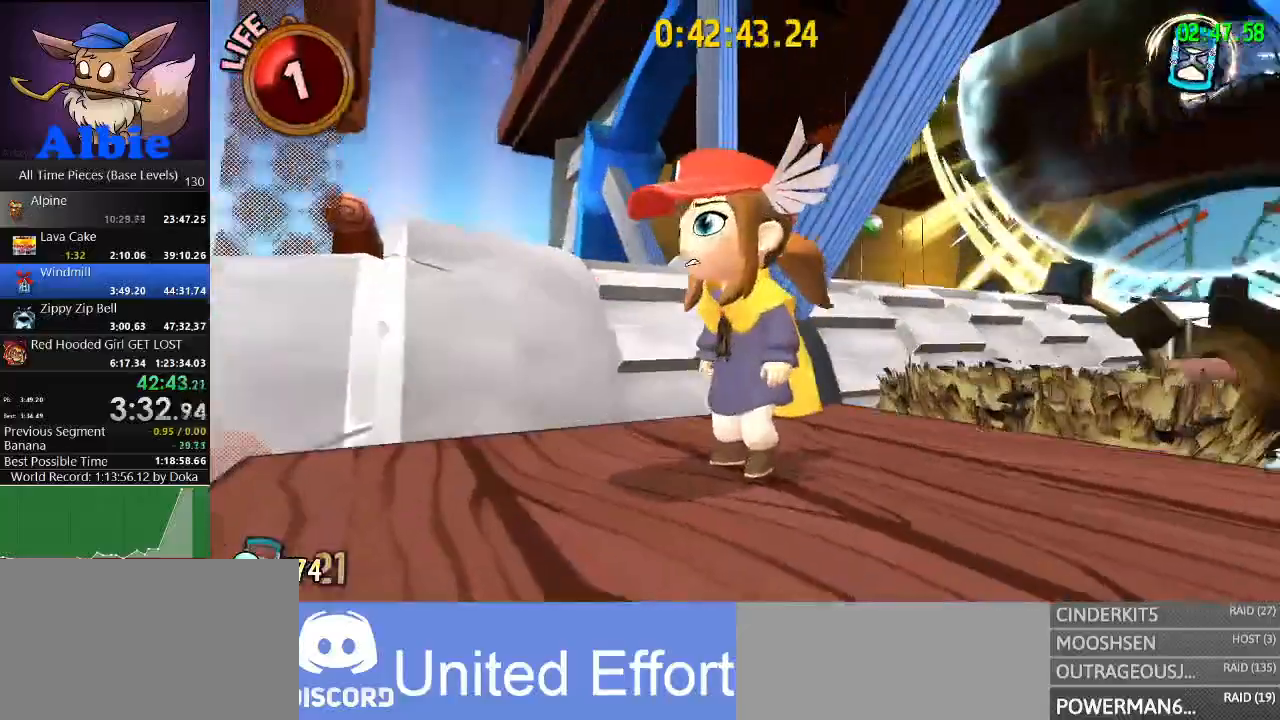
{"keys": [], "mouse": [], "mouse_move": "still", "events": []}
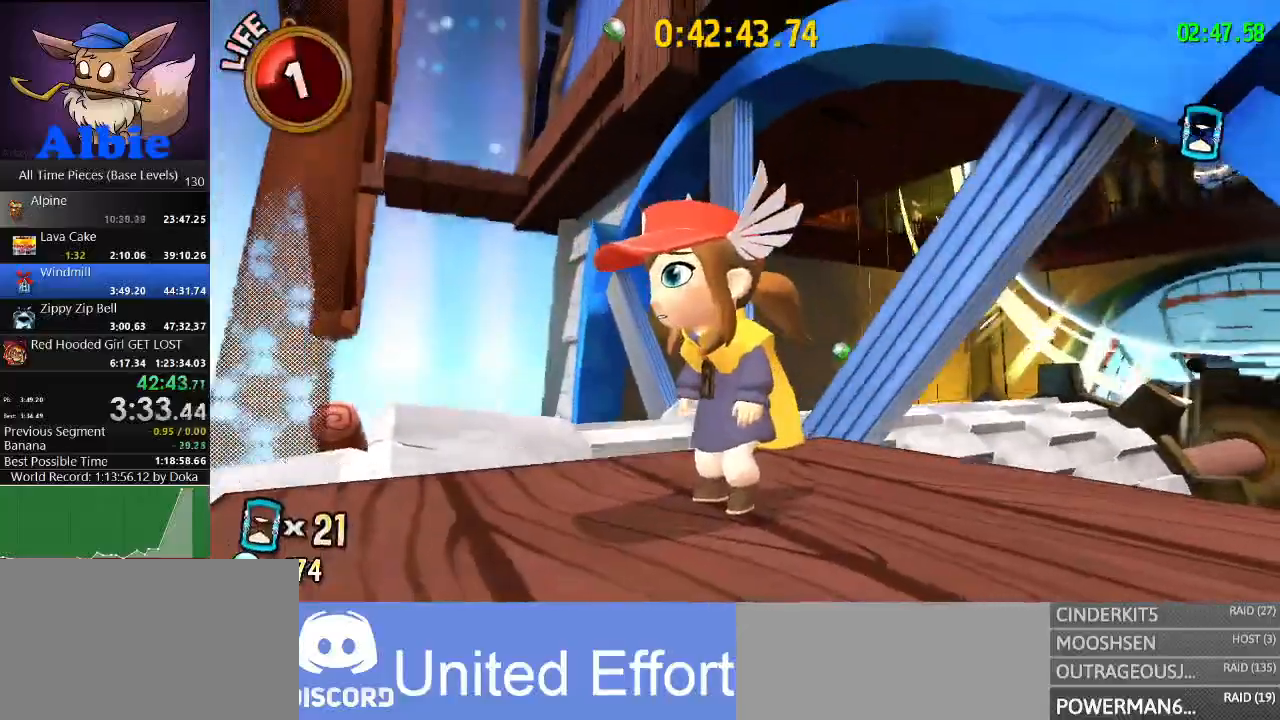
{"keys": [], "mouse": [], "mouse_move": "still", "events": []}
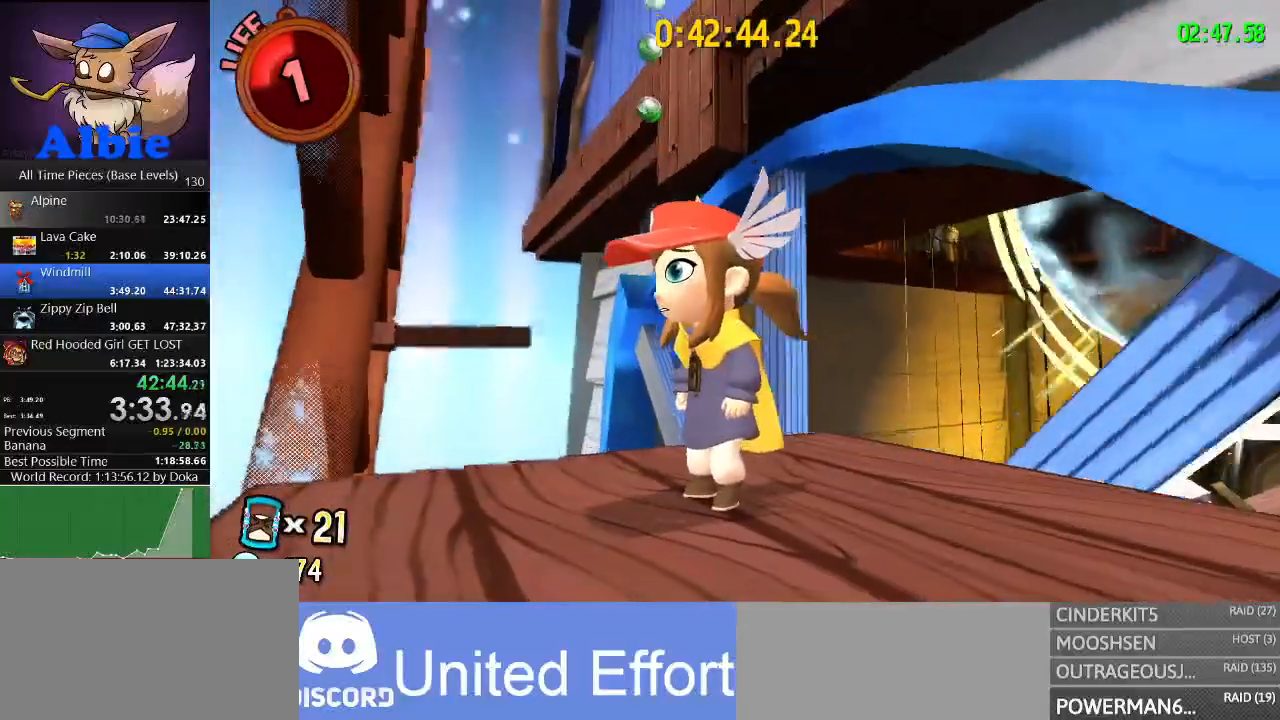
{"keys": ["space", "w"], "mouse": [], "mouse_move": "still", "events": [[467, "w", "down"], [500, "space", "down"]]}
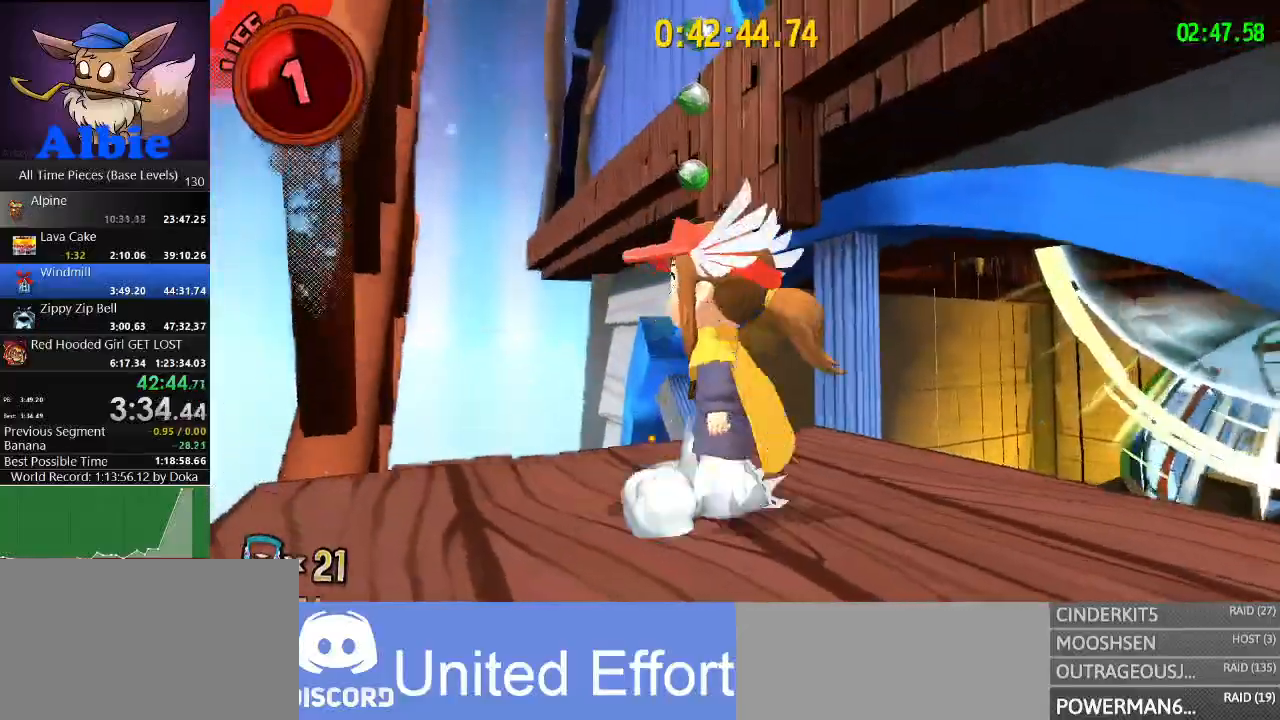
{"keys": ["space", "w"], "mouse": [], "mouse_move": "still", "events": [[200, "space", "up"], [333, "space", "down"]]}
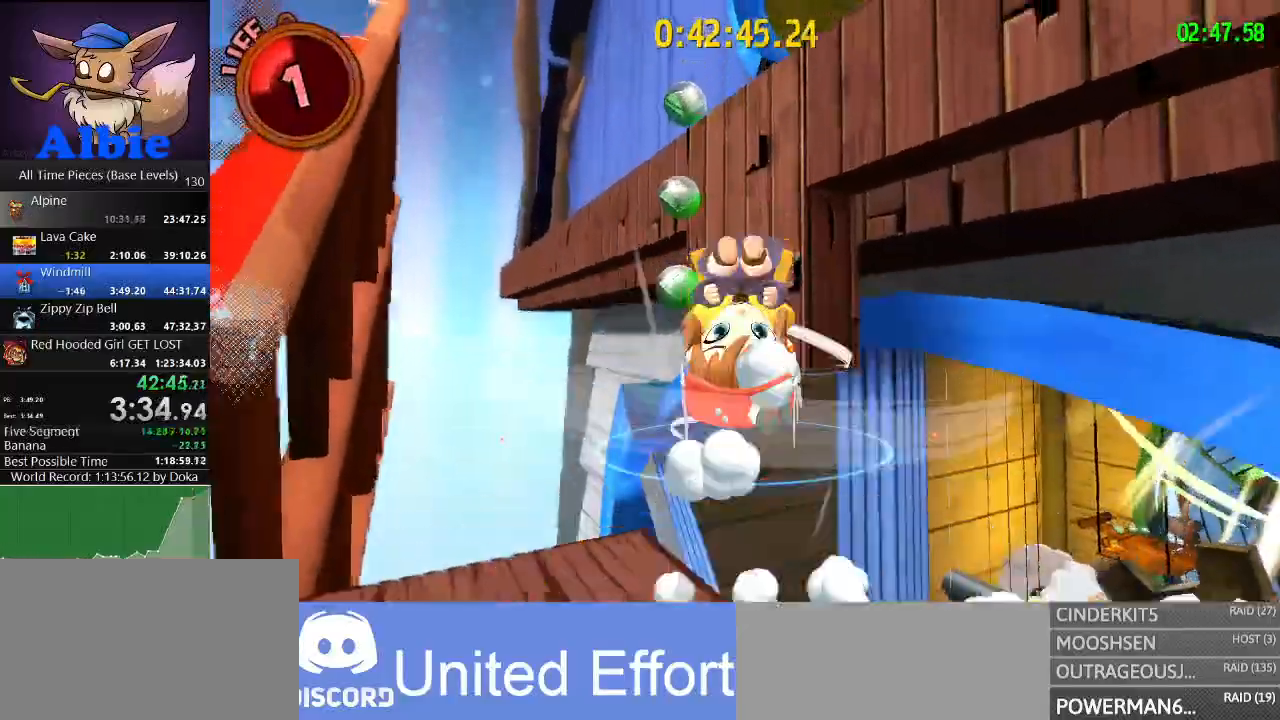
{"keys": ["w"], "mouse": [], "mouse_move": "right", "events": [[67, "space", "up"], [167, "shift", "down"], [267, "shift", "up"], [400, "shift", "down"], [500, "shift", "up"]]}
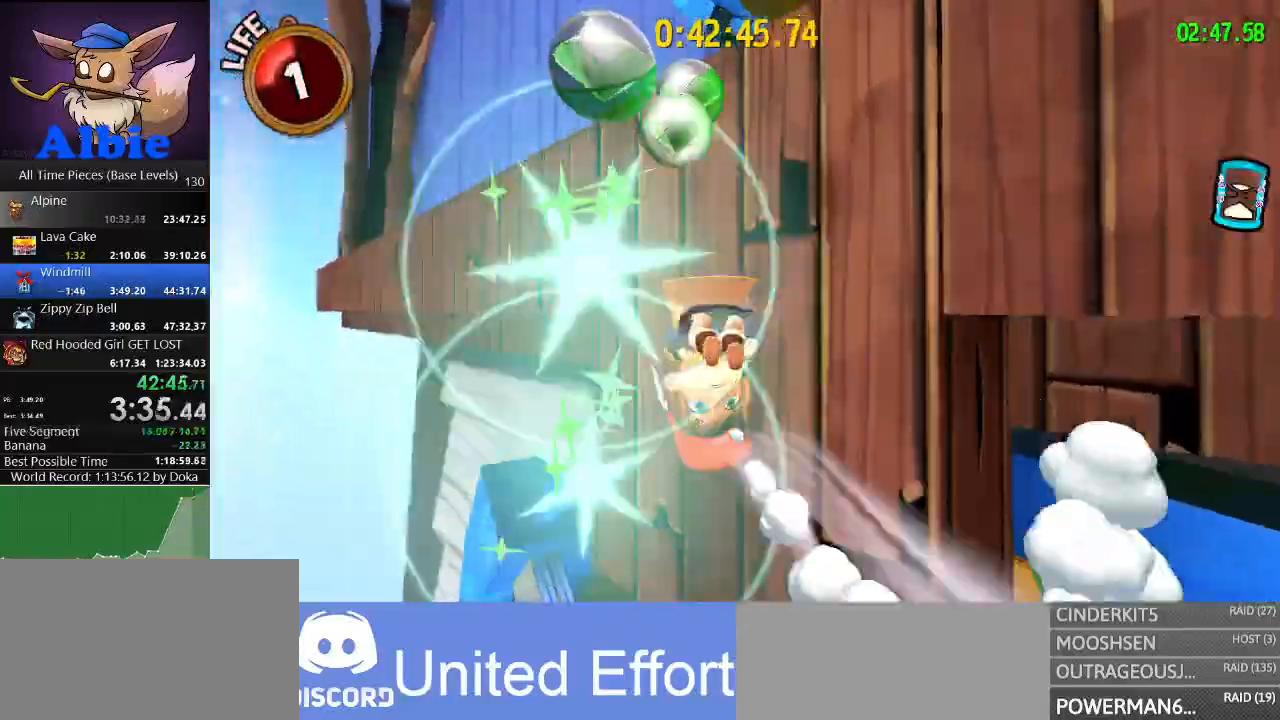
{"keys": ["w"], "mouse": [], "mouse_move": "still", "events": []}